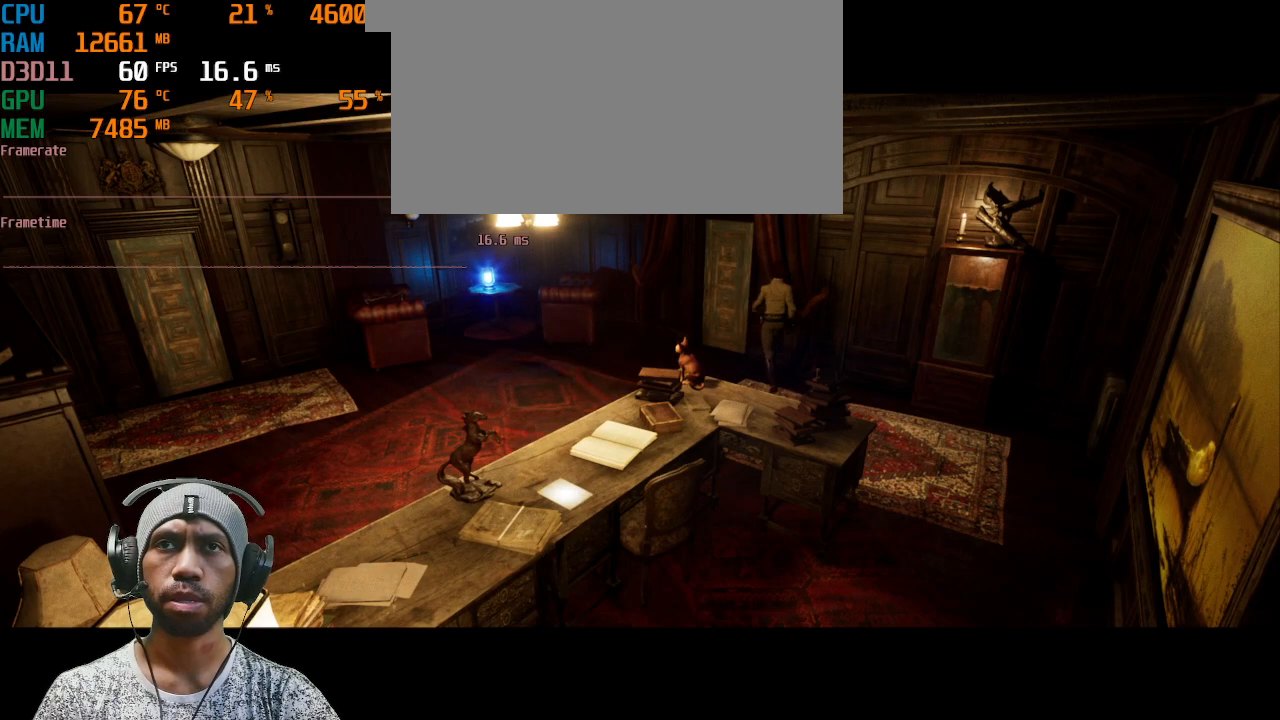
Gameplay with keyboard and mouse; each line is a JSON object with the keys and mouse buttons held at the frame after it. "events" lists presses ("down") and releases ("up") of "1", "2", "3", "4", "5", "a", "alt", "b", "c", "ctrl", "d", "e", "f", "g", "q", "r", "s", "shift", "space", "t", "tab", "v", "w", "x", "z", "mouse_left", "mouse_right", "mouse_mb4" and "mouse_mb5" between this image and that frame as [ms after this image, input, new state], when the widget could be followed in between. "mouse_left", "mouse_right", "mouse_mb4", "mouse_mb5" = the "left", "right", "mb4", "mb5" buttons of the "mouse" list. No other keys are recorded. Mouse movement is not recorded. Not read: mouse_wheel.
{"keys": ["w"], "mouse": [], "events": [[17, "a", "up"], [250, "shift", "up"]]}
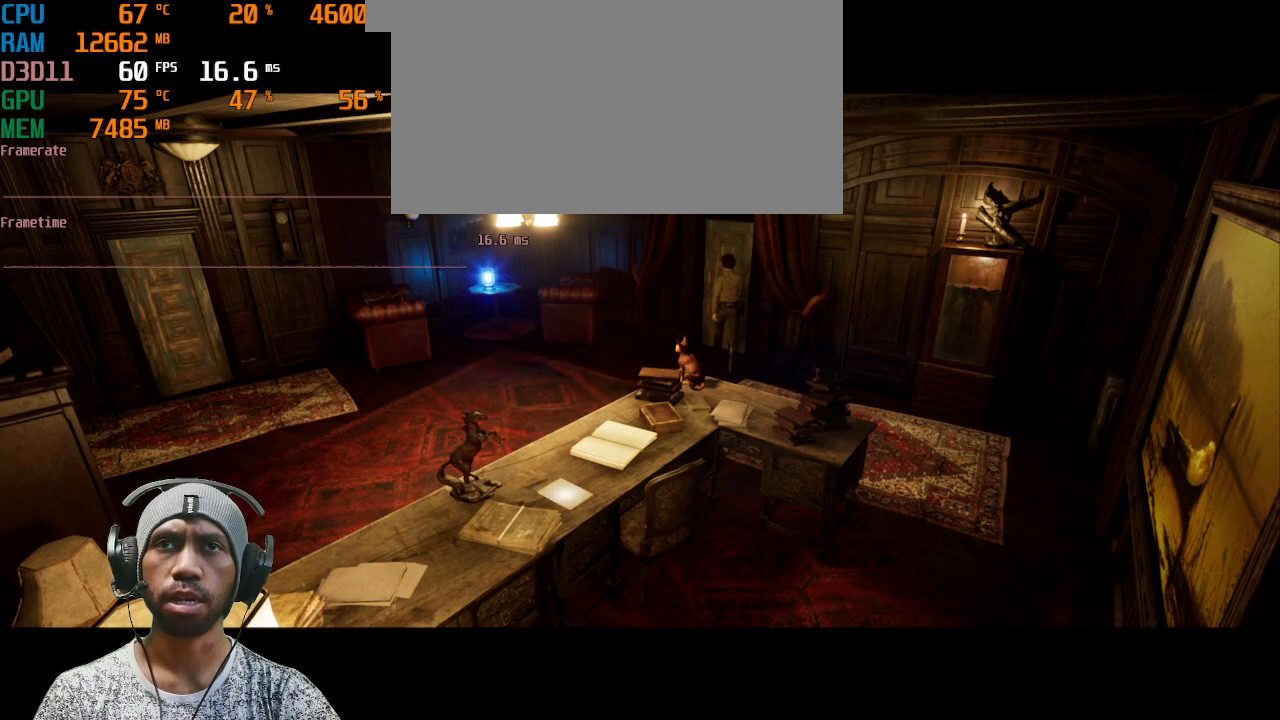
{"keys": ["f"], "mouse": [], "events": [[50, "d", "down"], [183, "d", "up"], [183, "w", "up"], [350, "f", "down"]]}
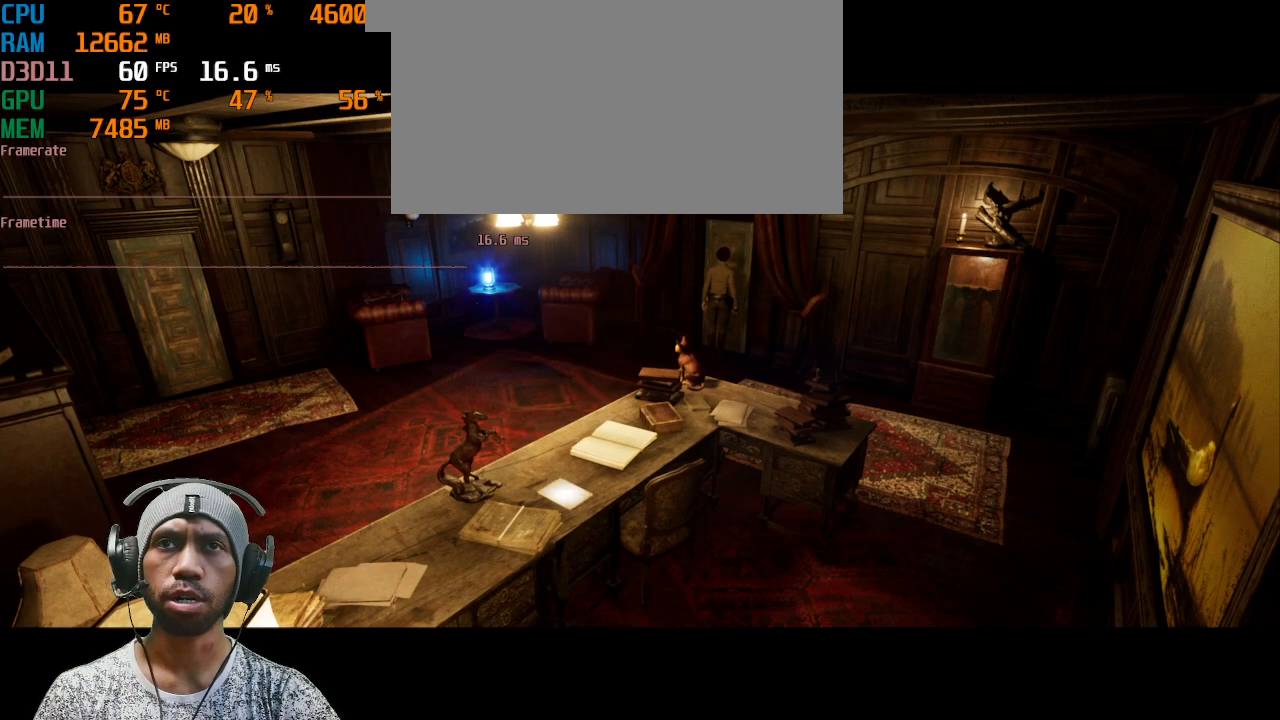
{"keys": [], "mouse": [], "events": [[17, "f", "up"]]}
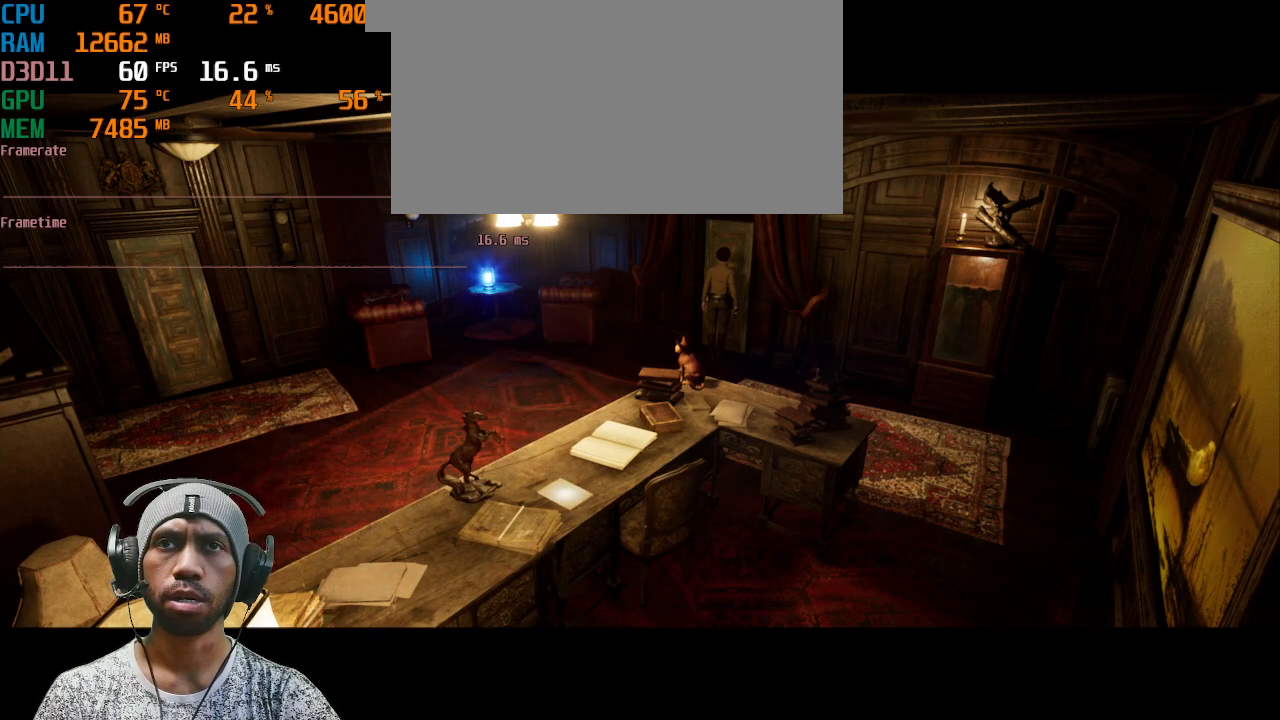
{"keys": ["w"], "mouse": [], "events": [[300, "w", "down"]]}
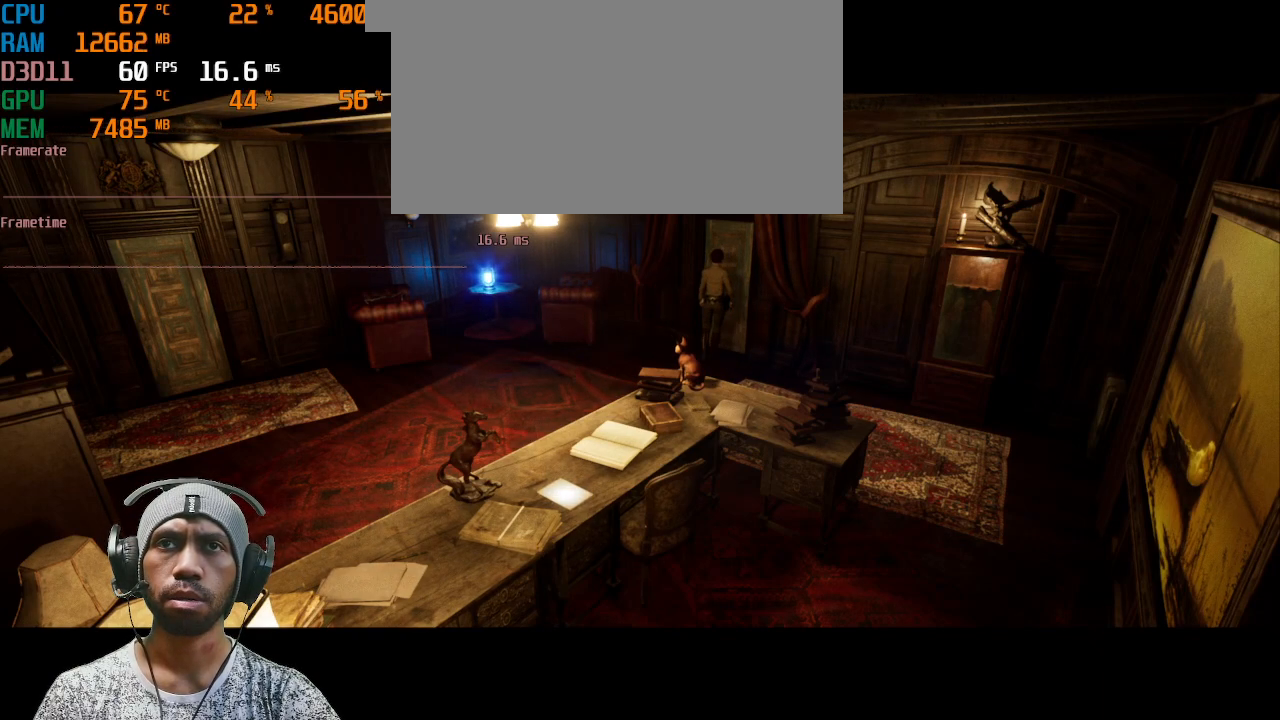
{"keys": [], "mouse": [], "events": [[150, "f", "down"], [350, "w", "up"], [400, "f", "up"]]}
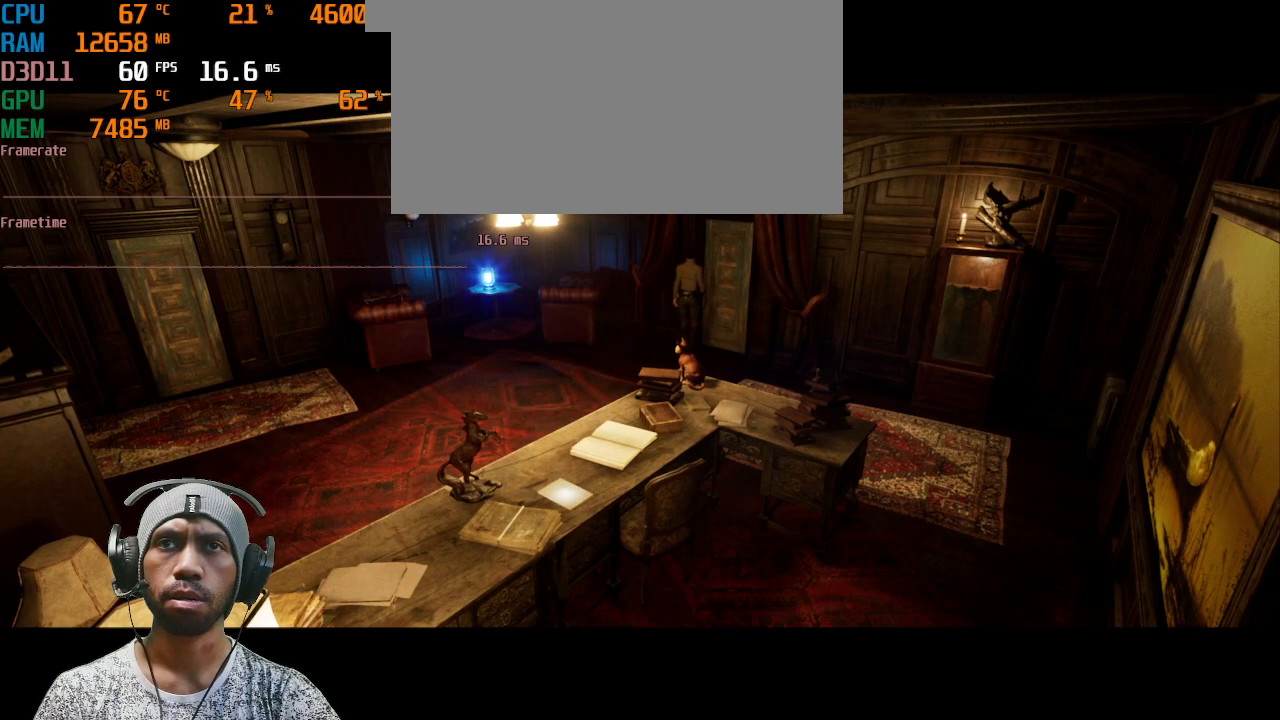
{"keys": ["d"], "mouse": [], "events": [[250, "d", "down"]]}
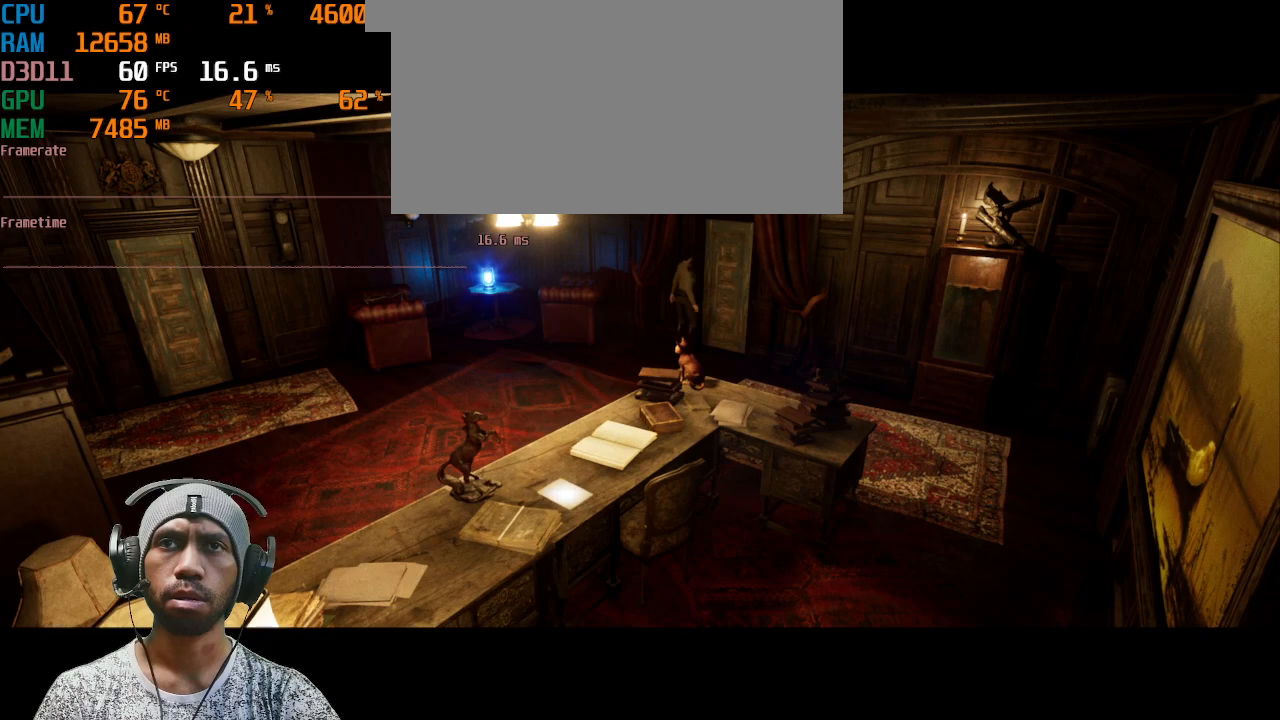
{"keys": ["f", "w"], "mouse": [], "events": [[100, "w", "down"], [183, "d", "up"], [467, "f", "down"]]}
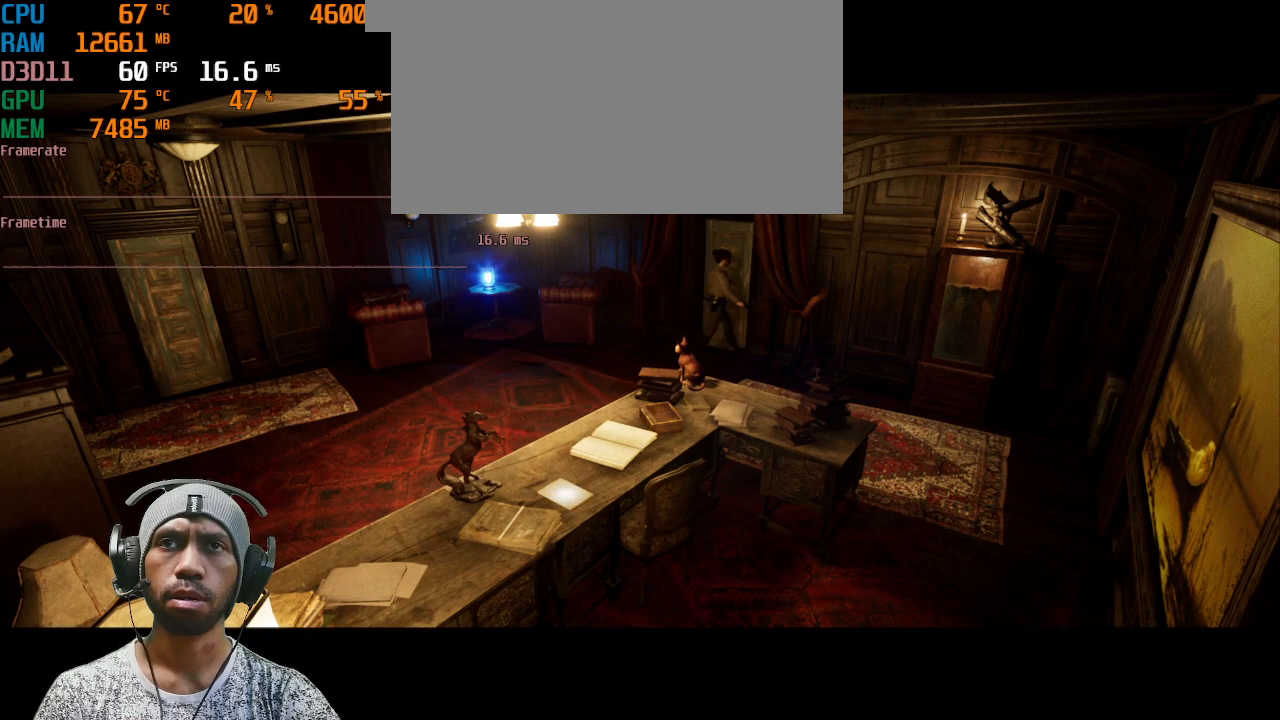
{"keys": ["a", "w"], "mouse": [], "events": [[117, "f", "up"], [483, "a", "down"]]}
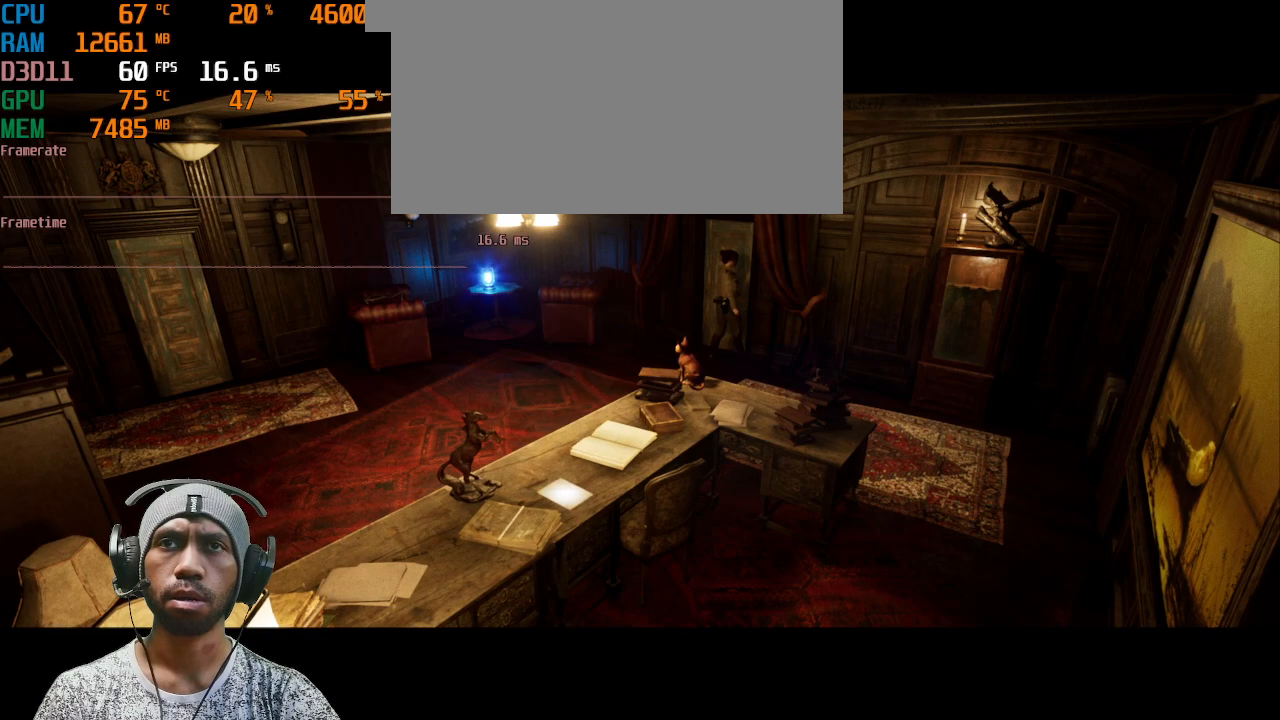
{"keys": ["a", "w"], "mouse": [], "events": [[217, "f", "down"], [400, "f", "up"]]}
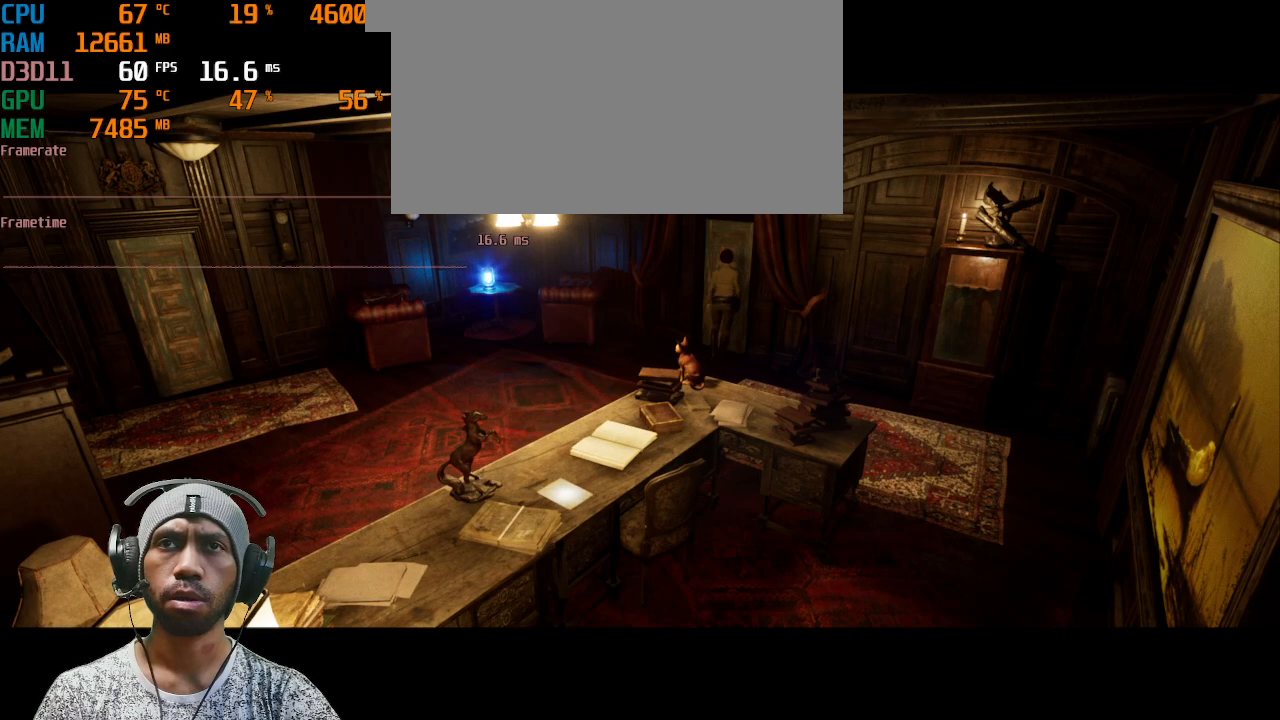
{"keys": ["a", "w"], "mouse": [], "events": [[167, "f", "down"], [383, "f", "up"]]}
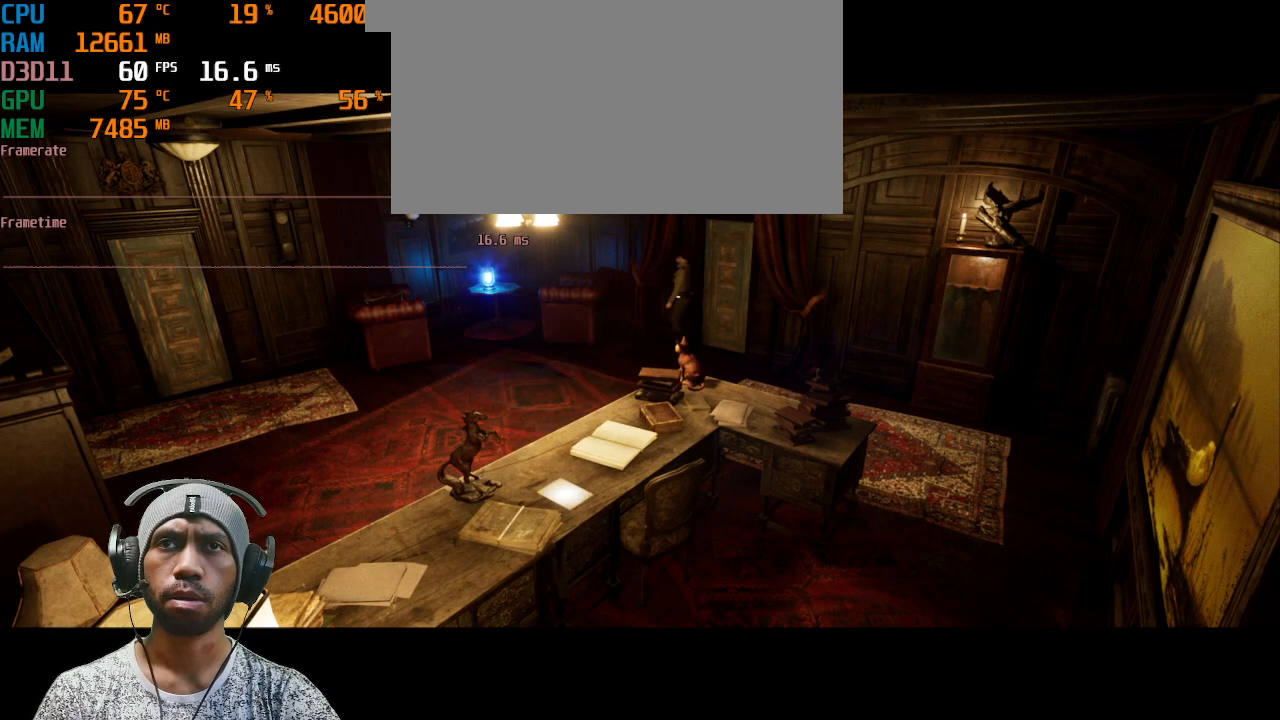
{"keys": ["a", "shift", "w"], "mouse": [], "events": [[17, "a", "up"], [367, "shift", "down"], [450, "a", "down"]]}
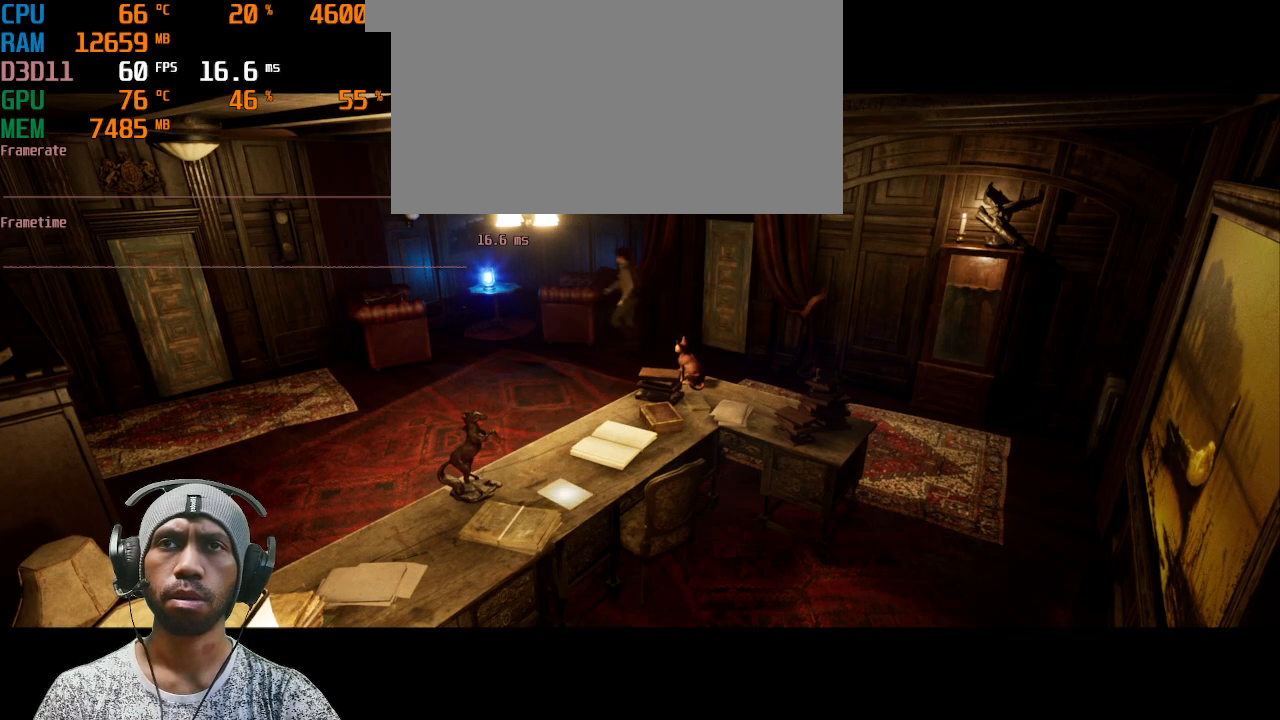
{"keys": ["a", "shift", "w"], "mouse": [], "events": []}
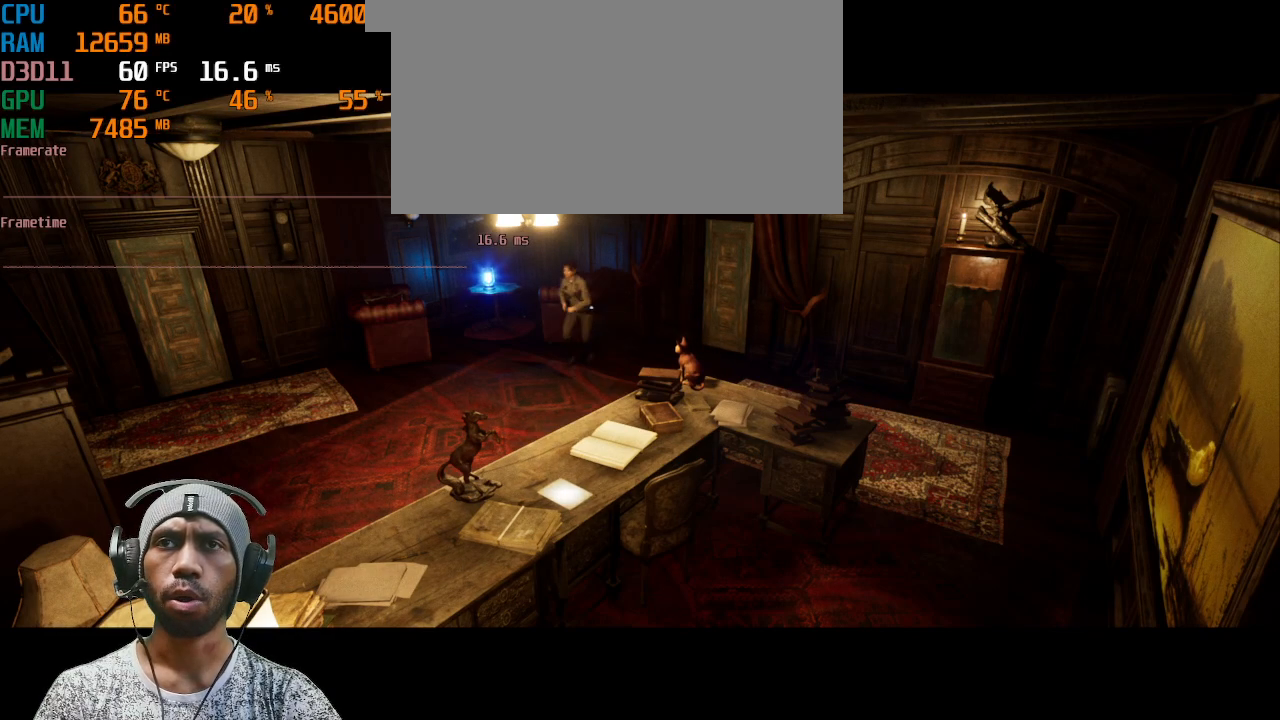
{"keys": ["d", "shift", "w"], "mouse": [], "events": [[67, "a", "up"], [467, "d", "down"]]}
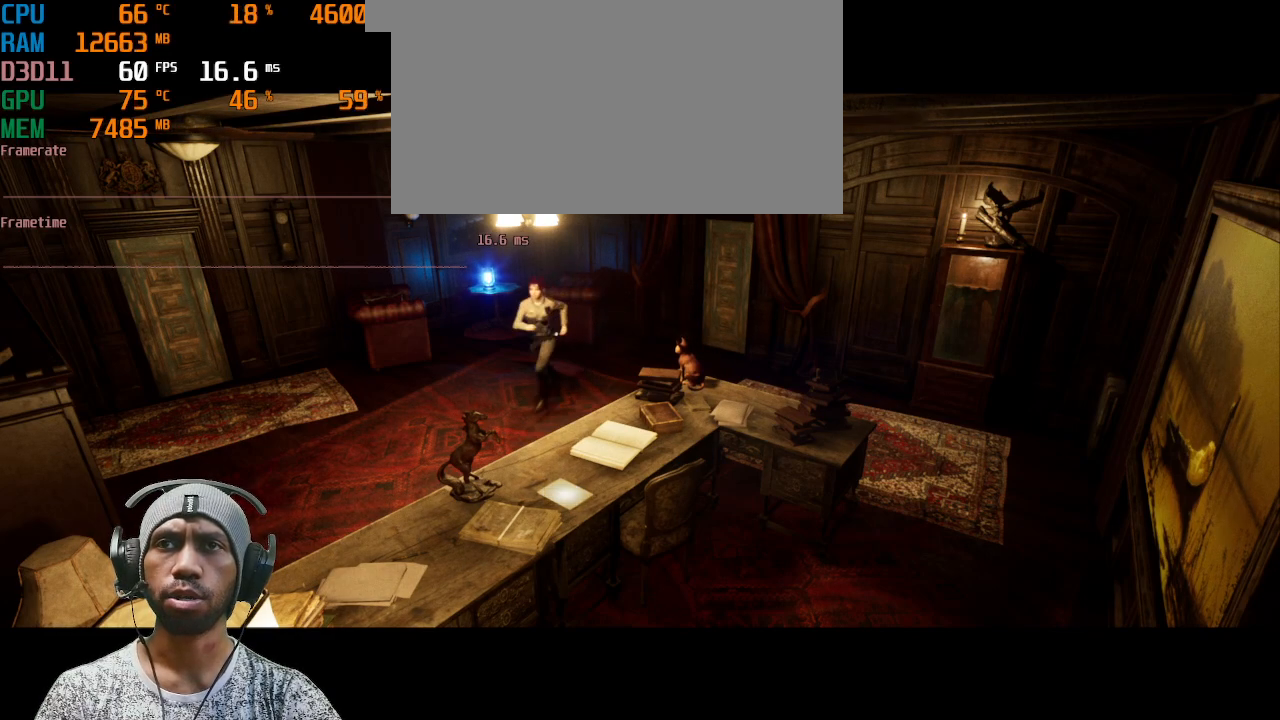
{"keys": ["shift", "w"], "mouse": [], "events": [[350, "d", "up"]]}
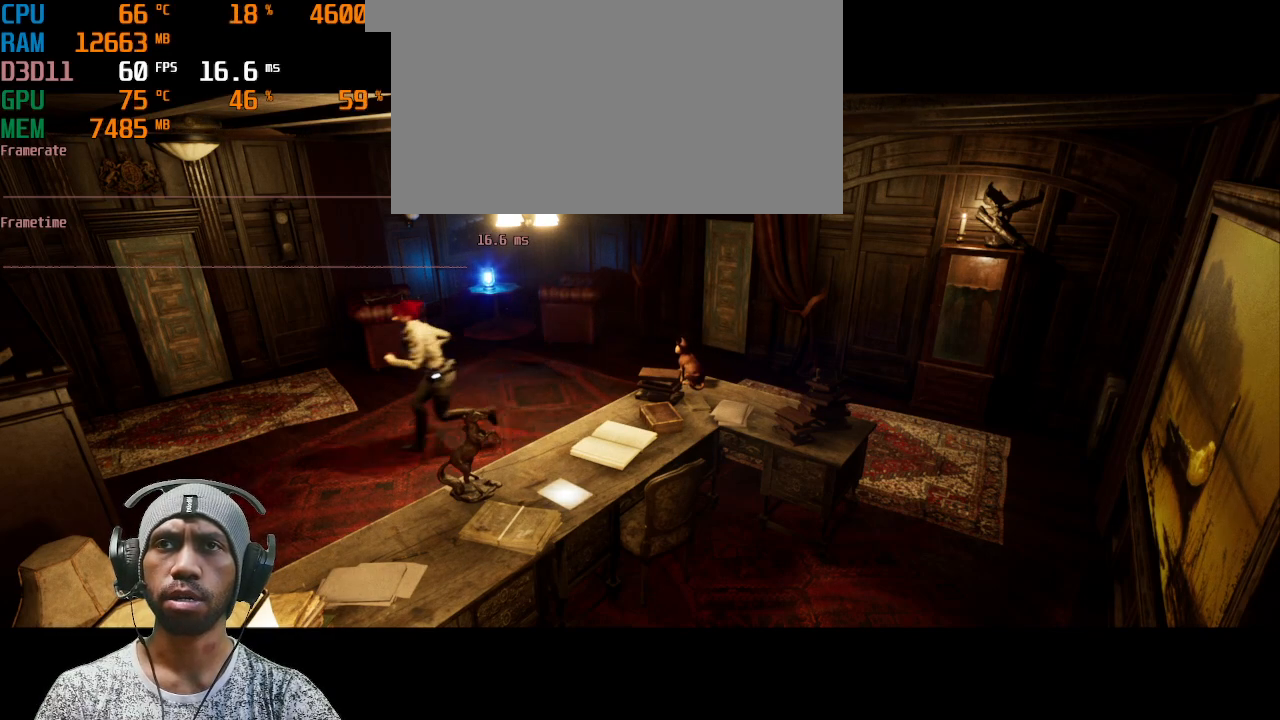
{"keys": ["d", "shift", "w"], "mouse": [], "events": [[50, "d", "down"]]}
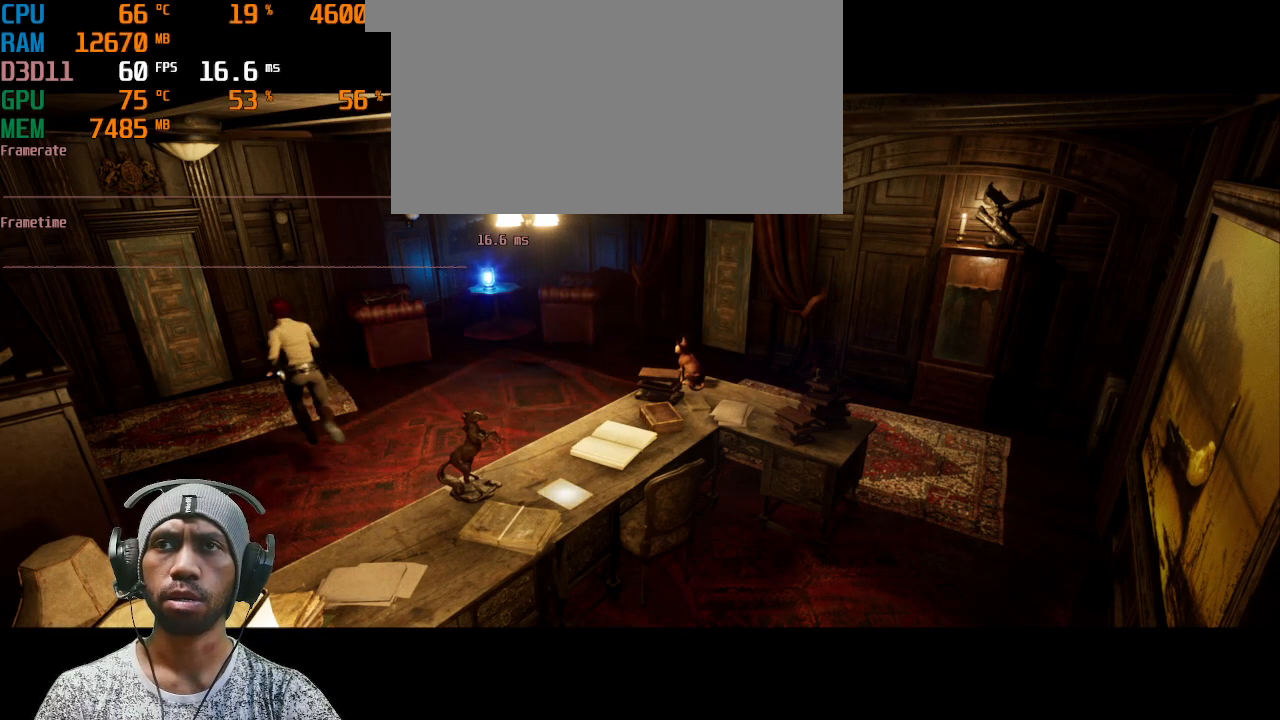
{"keys": ["d", "shift", "w"], "mouse": [], "events": []}
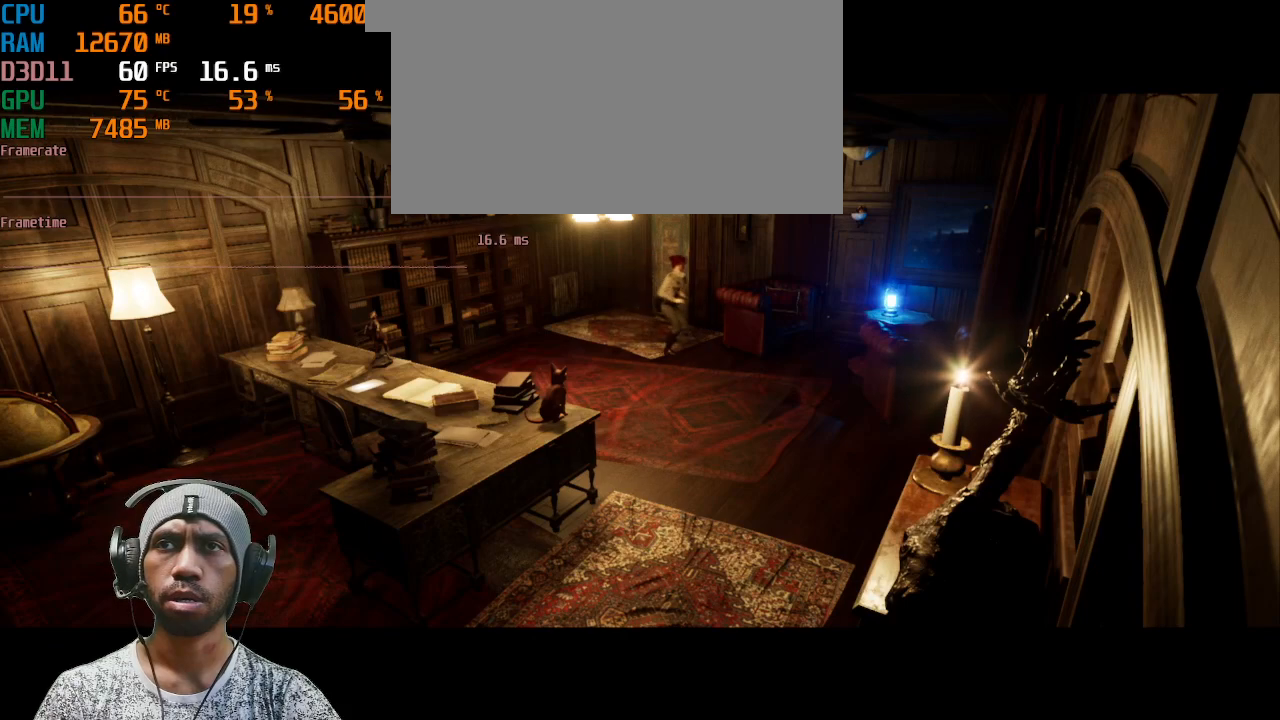
{"keys": ["shift", "w"], "mouse": [], "events": [[433, "d", "up"]]}